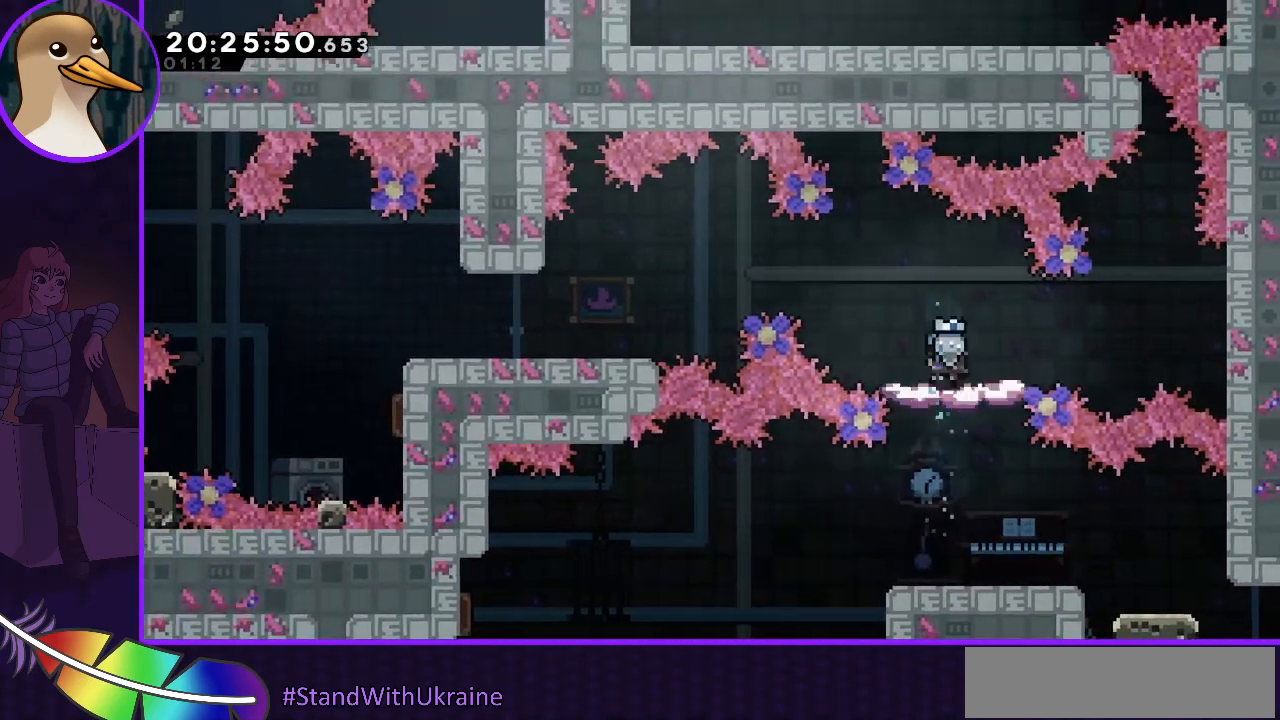
Gameplay with keyboard; each line is a JSON object with the keys held at the frame after it. "events" lists presses ("down") and releases ("up") of "dash", "demo", "down", "grab", "jump", "jump2", "left", "right" and "up" between this image and that frame as [ms after this image, input, new state], when the widget could be followed in between. No other keys are recorded. Mouse input is not recorded. Key names are as the overlay labels them; some are game actions (e.g. jump) rather than physical keys.
{"keys": ["left"], "events": [[167, "jump", "down"], [400, "dash", "down"], [400, "jump", "up"], [467, "dash", "up"]]}
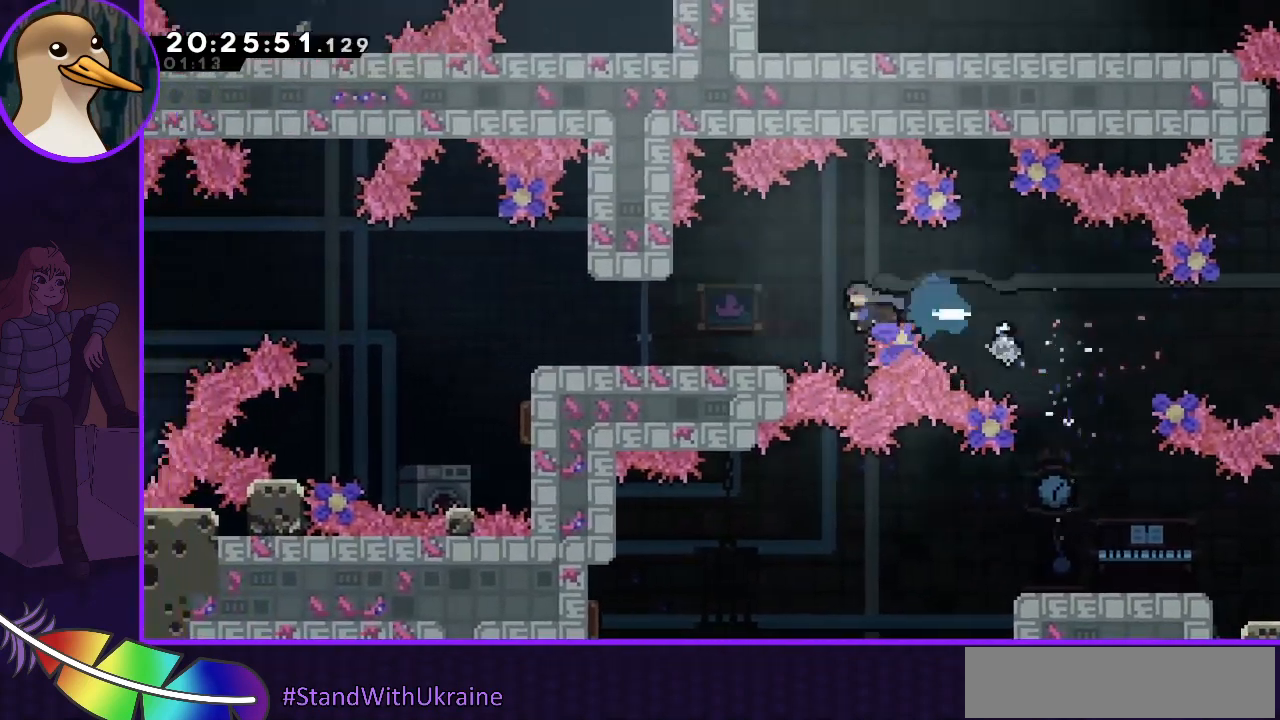
{"keys": ["left"], "events": [[300, "left", "up"], [500, "left", "down"]]}
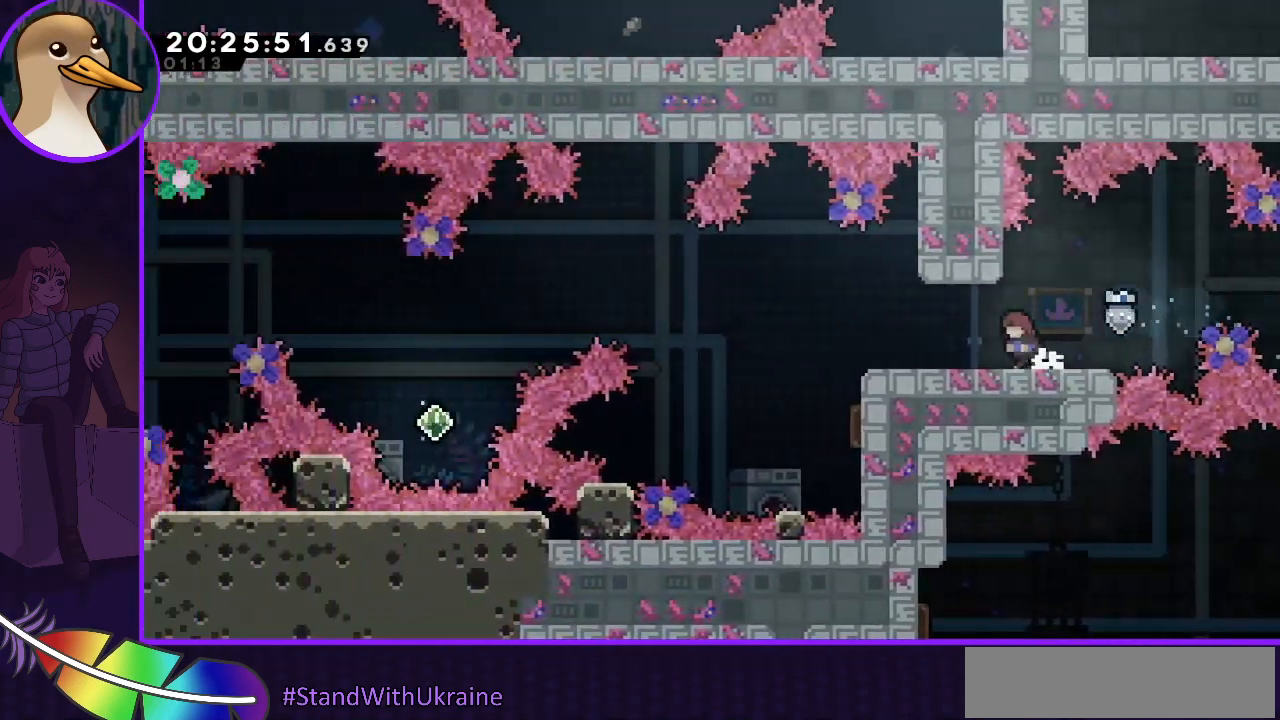
{"keys": [], "events": [[133, "left", "up"], [267, "left", "down"], [467, "left", "up"]]}
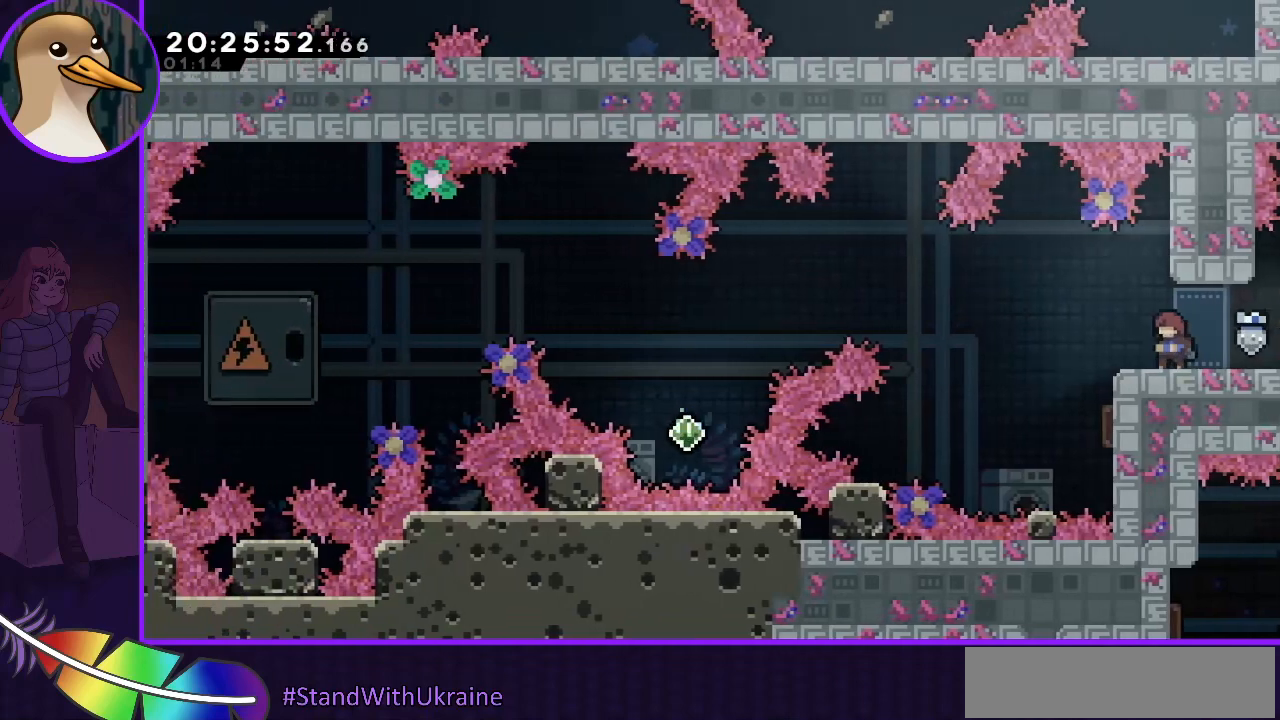
{"keys": [], "events": []}
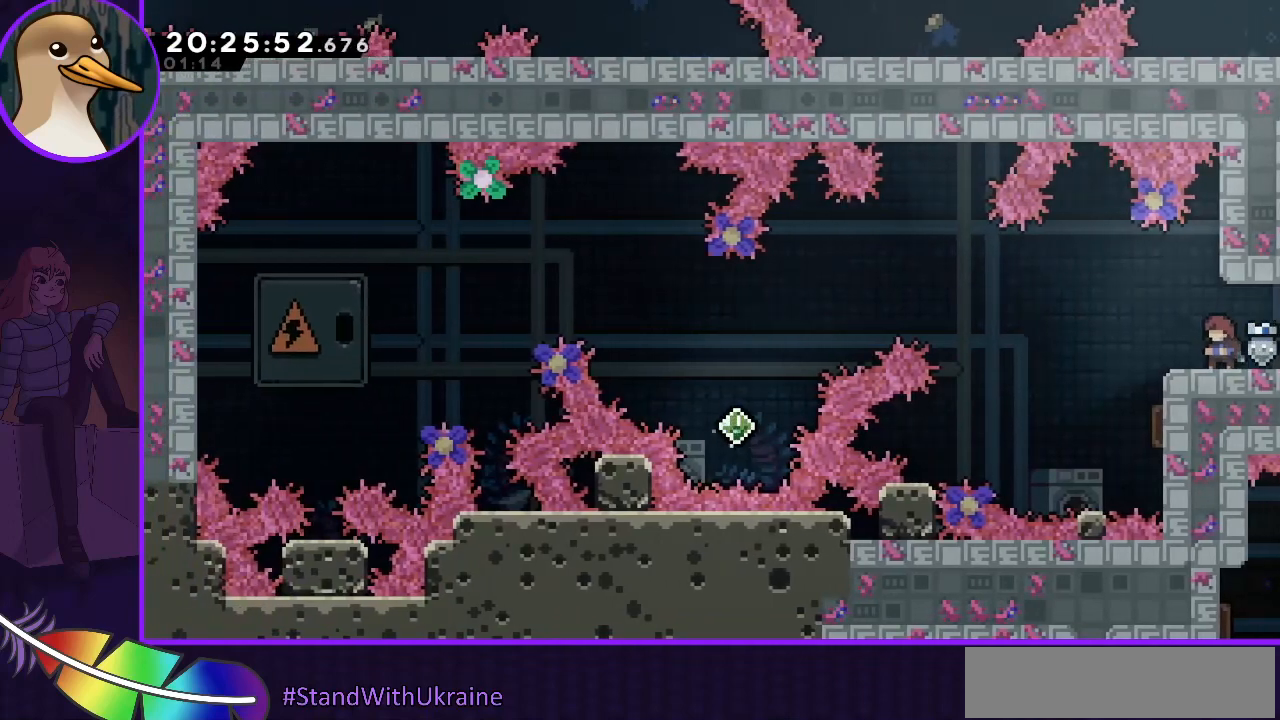
{"keys": [], "events": []}
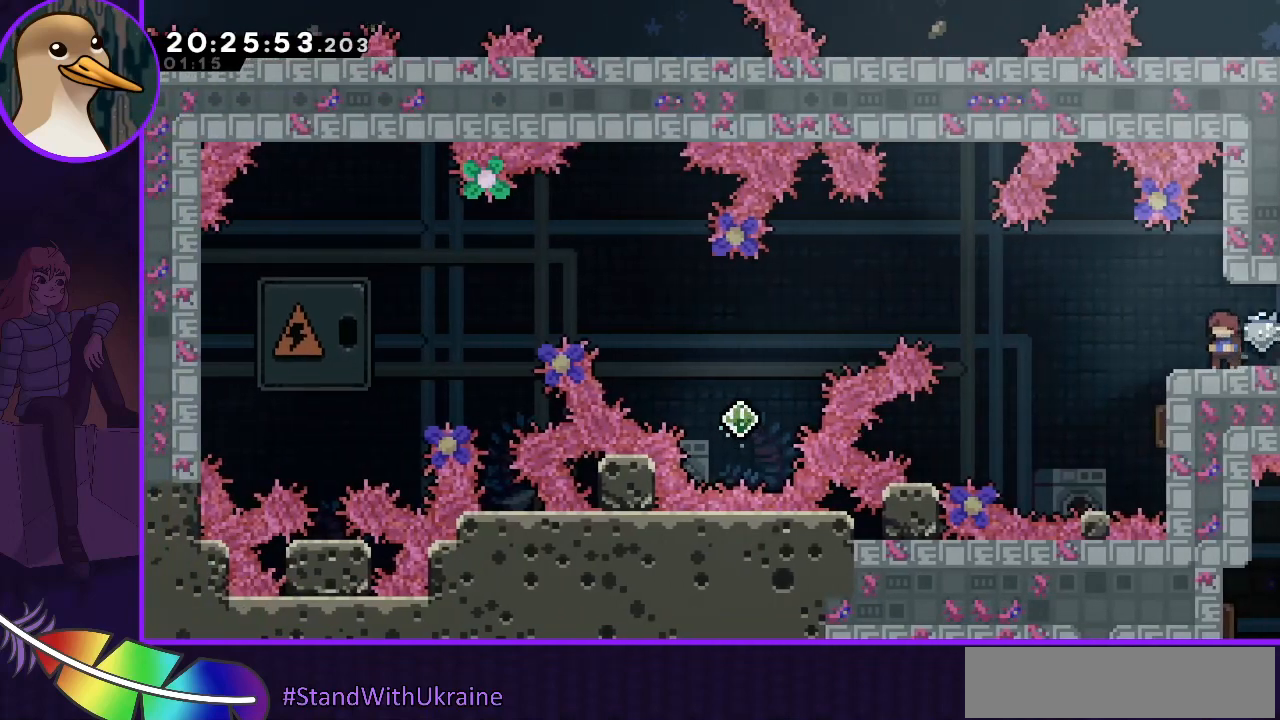
{"keys": [], "events": [[133, "right", "down"], [267, "right", "up"]]}
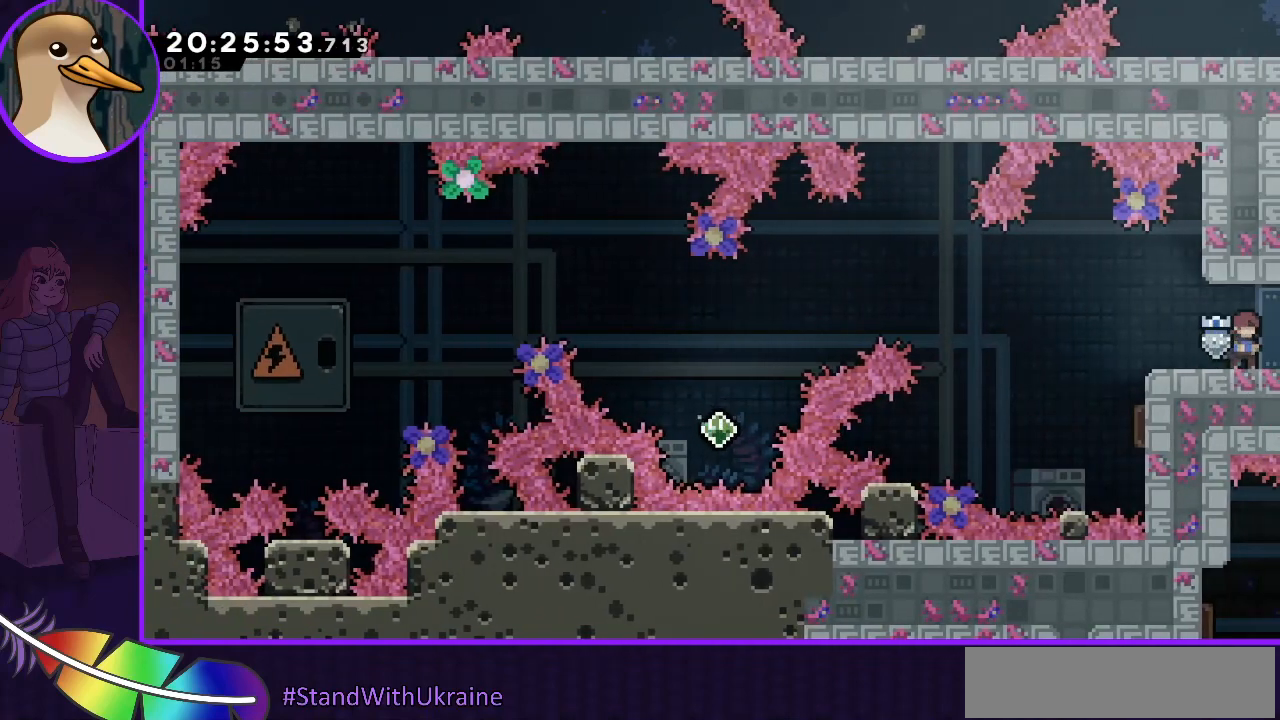
{"keys": [], "events": []}
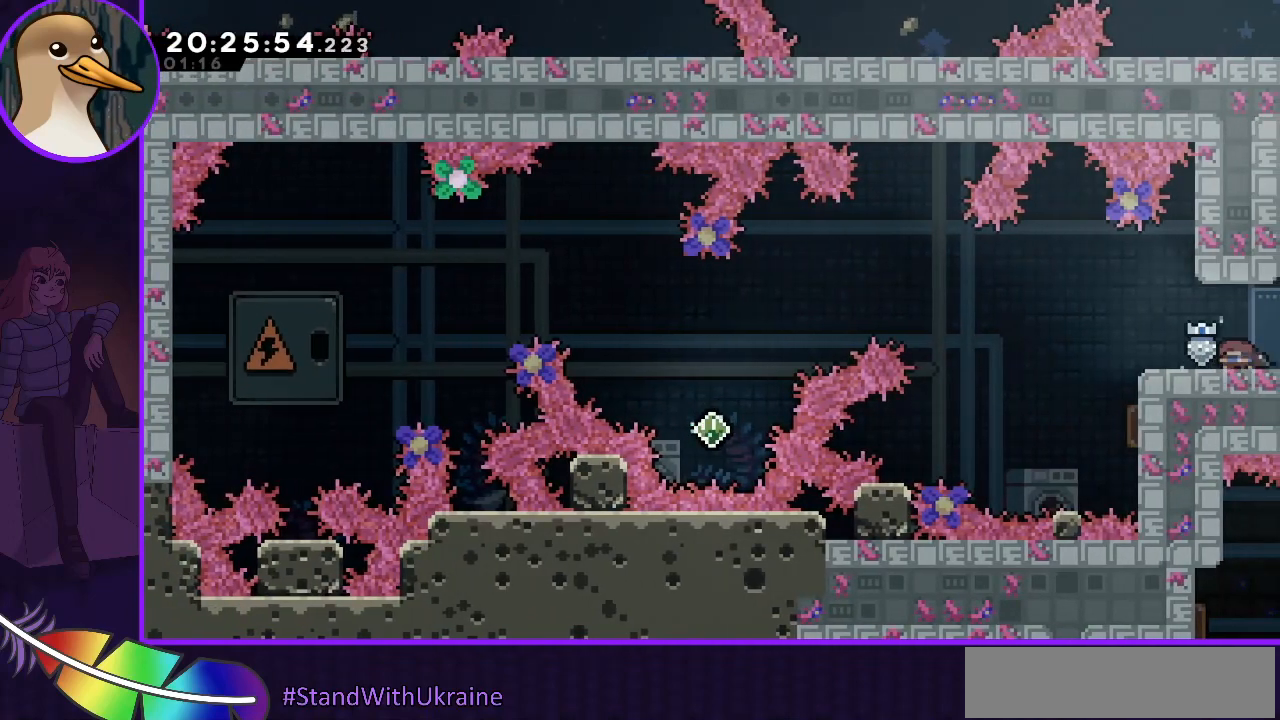
{"keys": ["jump", "left"], "events": [[33, "down", "down"], [33, "left", "down"], [67, "dash", "down"], [167, "dash", "up"], [167, "down", "up"], [233, "jump", "down"]]}
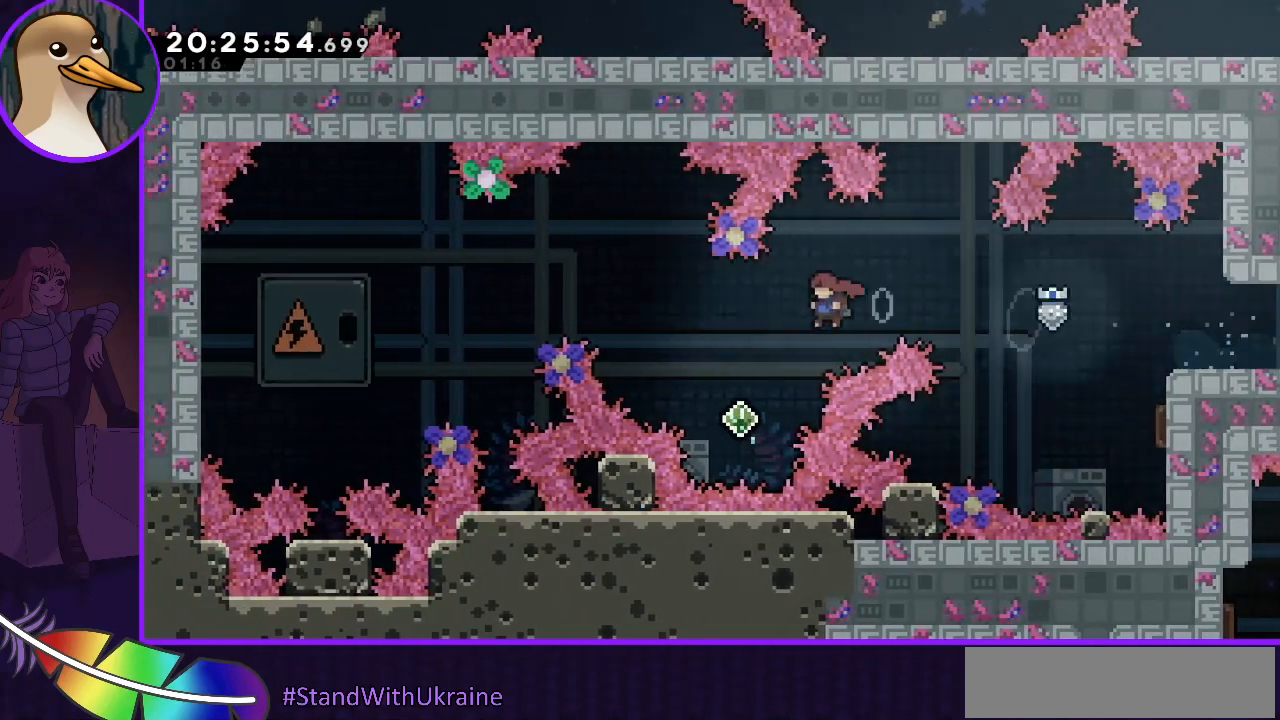
{"keys": ["jump", "left"], "events": [[233, "dash", "down"], [233, "up", "down"], [400, "dash", "up"], [467, "up", "up"]]}
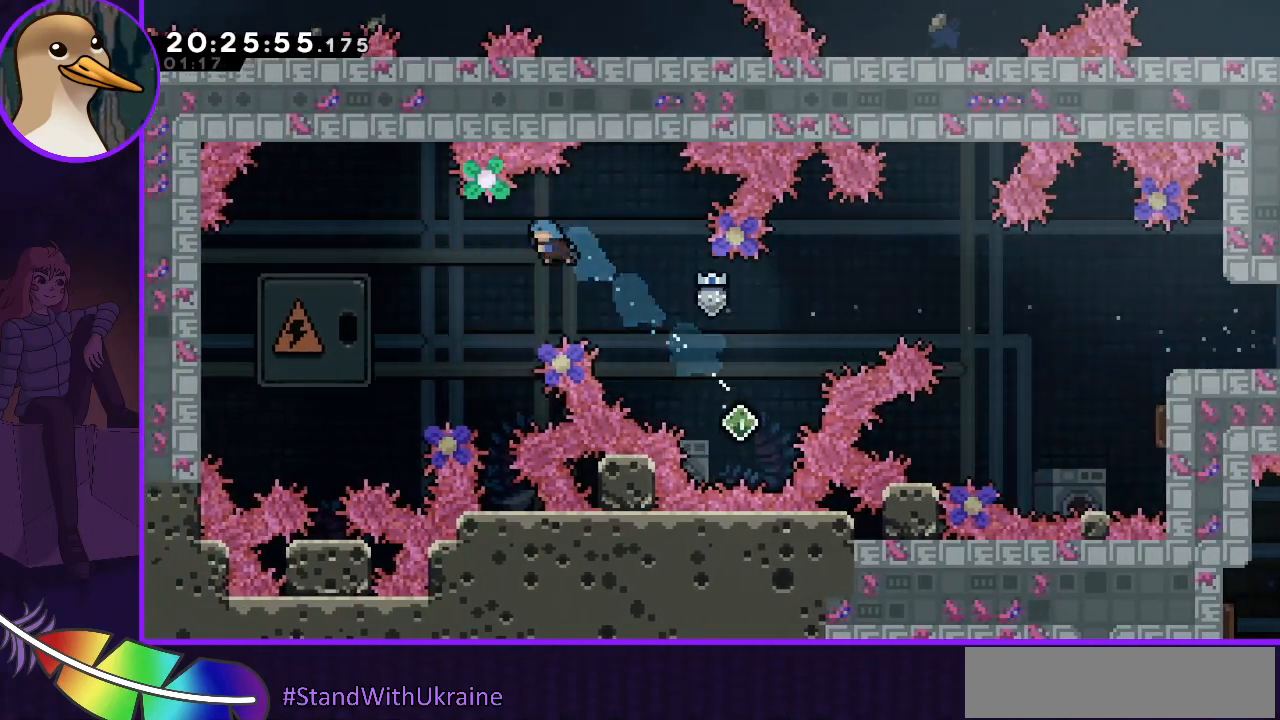
{"keys": ["grab", "left", "up"], "events": [[333, "up", "down"], [400, "grab", "down"], [467, "jump", "up"]]}
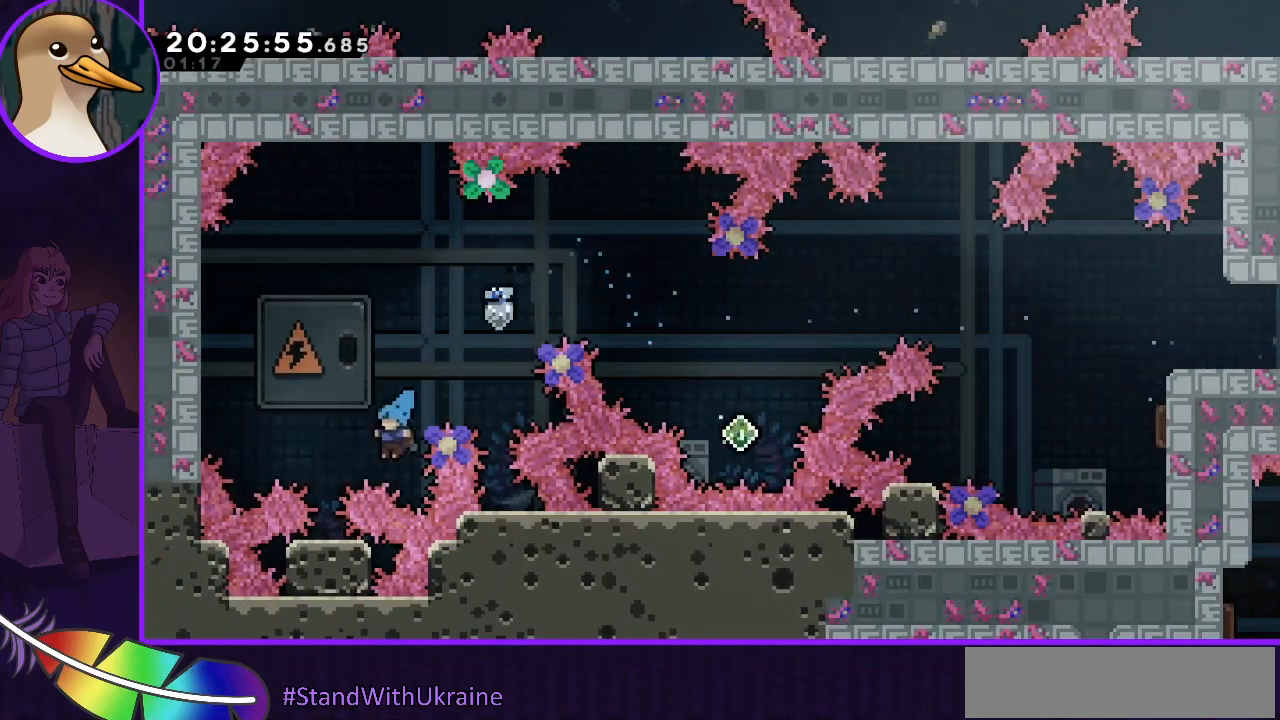
{"keys": [], "events": [[133, "jump", "down"], [467, "grab", "up"], [467, "jump", "up"], [500, "left", "up"], [500, "up", "up"]]}
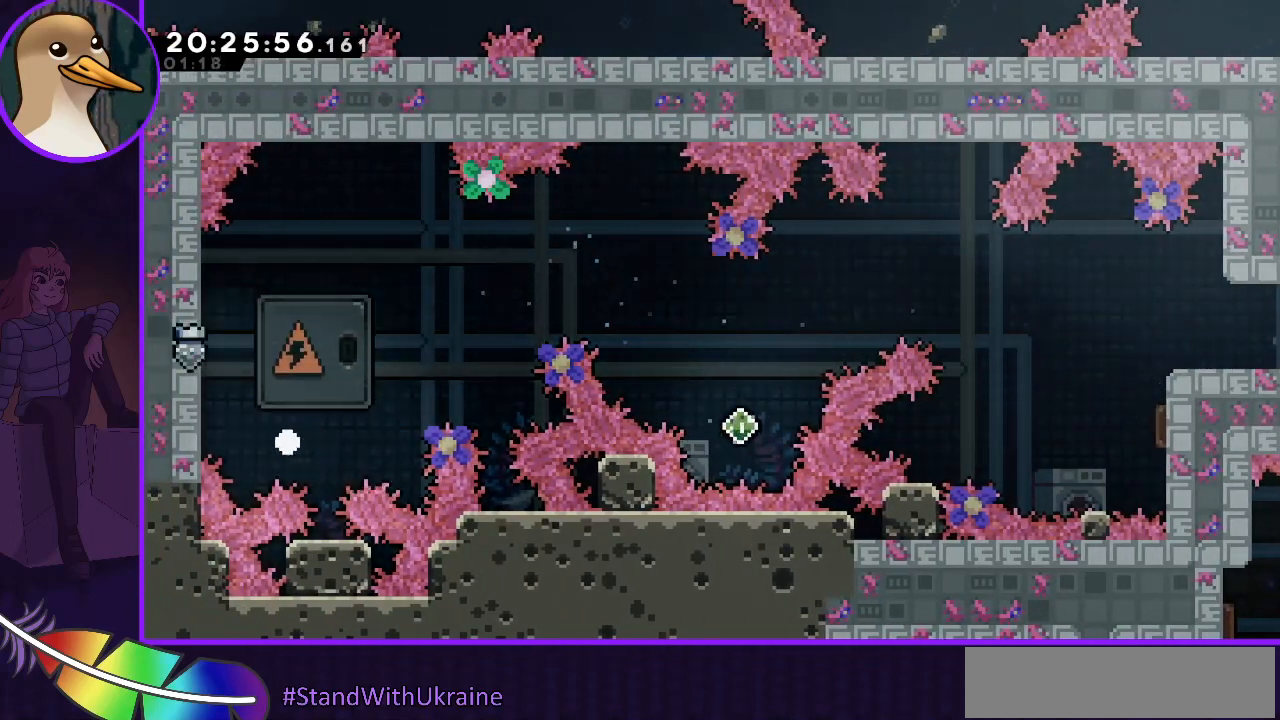
{"keys": [], "events": []}
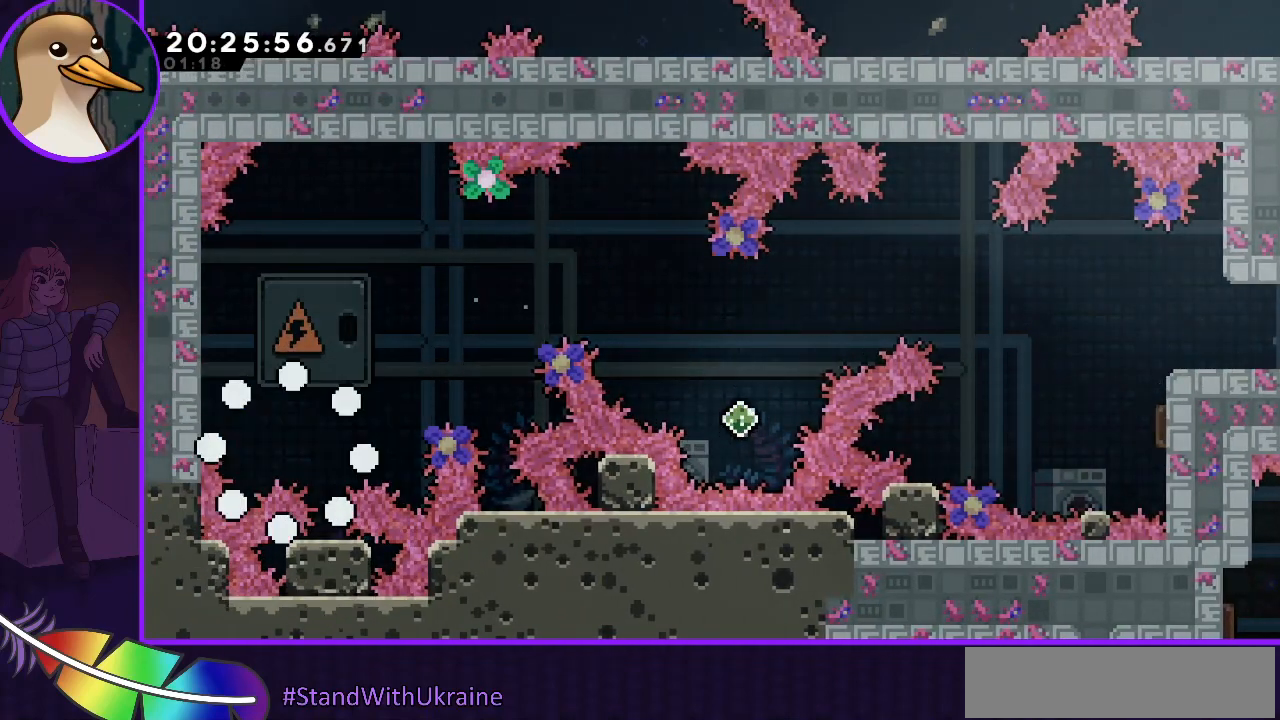
{"keys": [], "events": []}
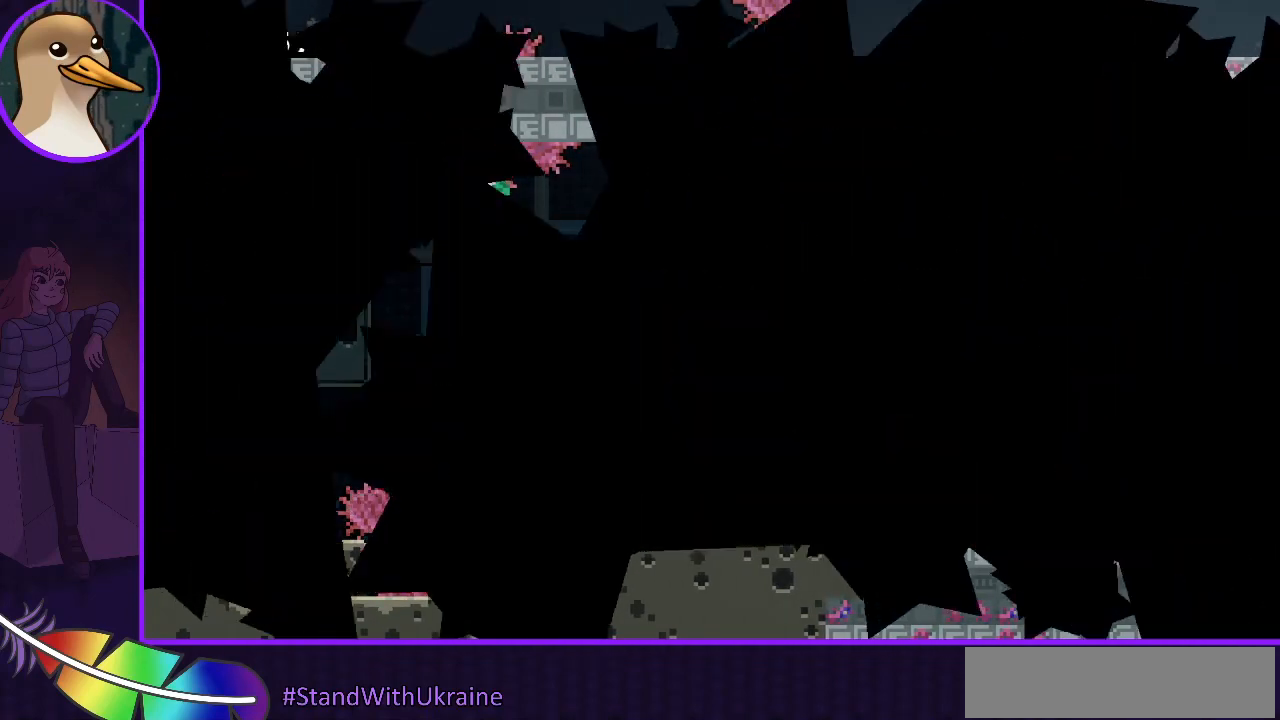
{"keys": [], "events": []}
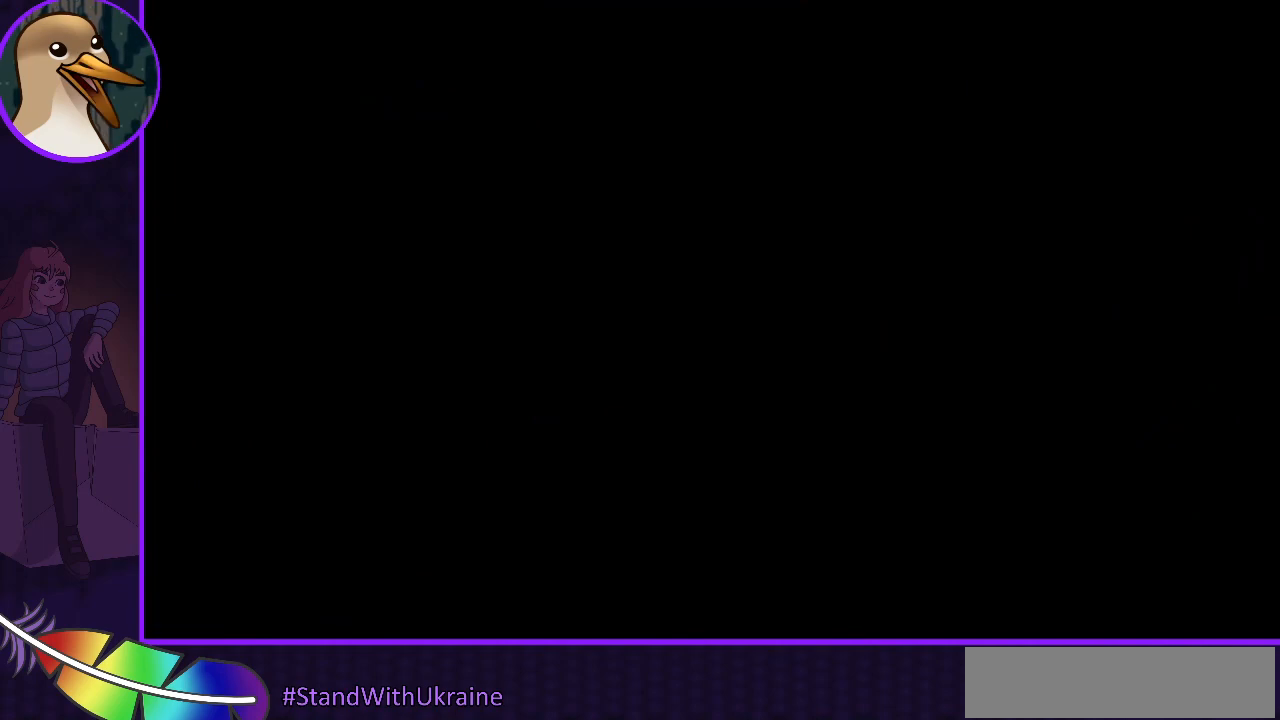
{"keys": [], "events": []}
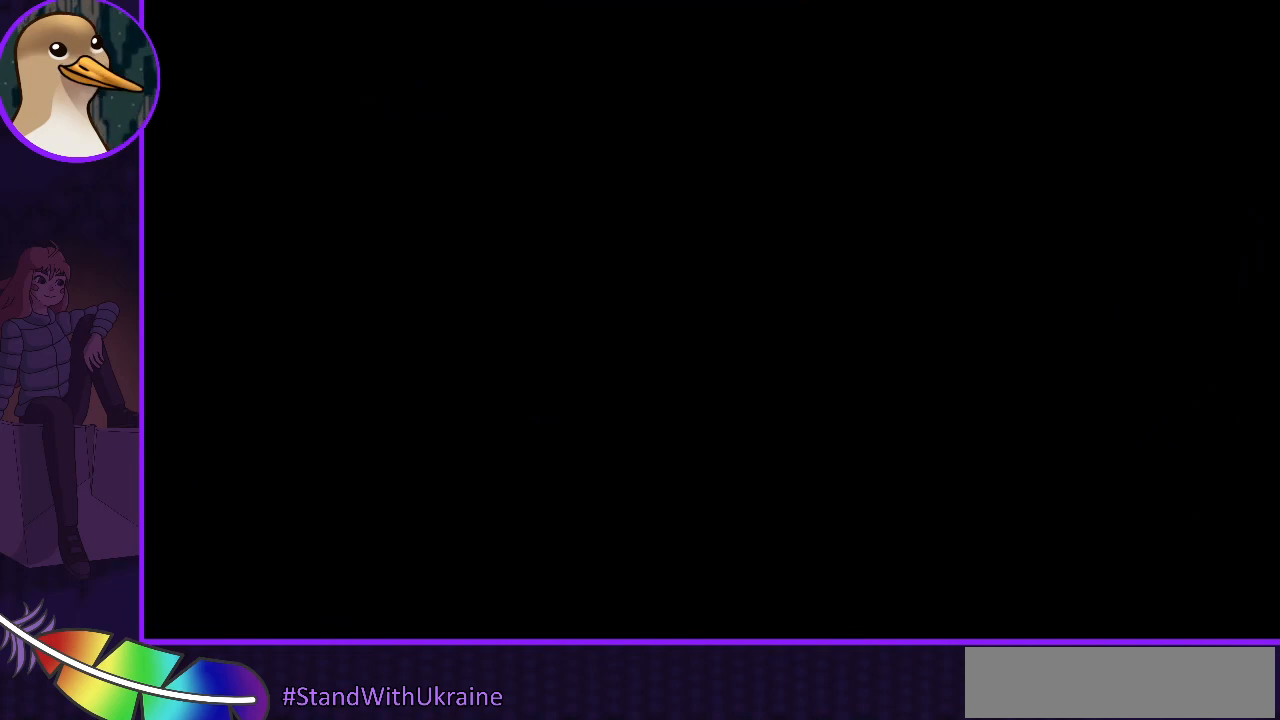
{"keys": [], "events": []}
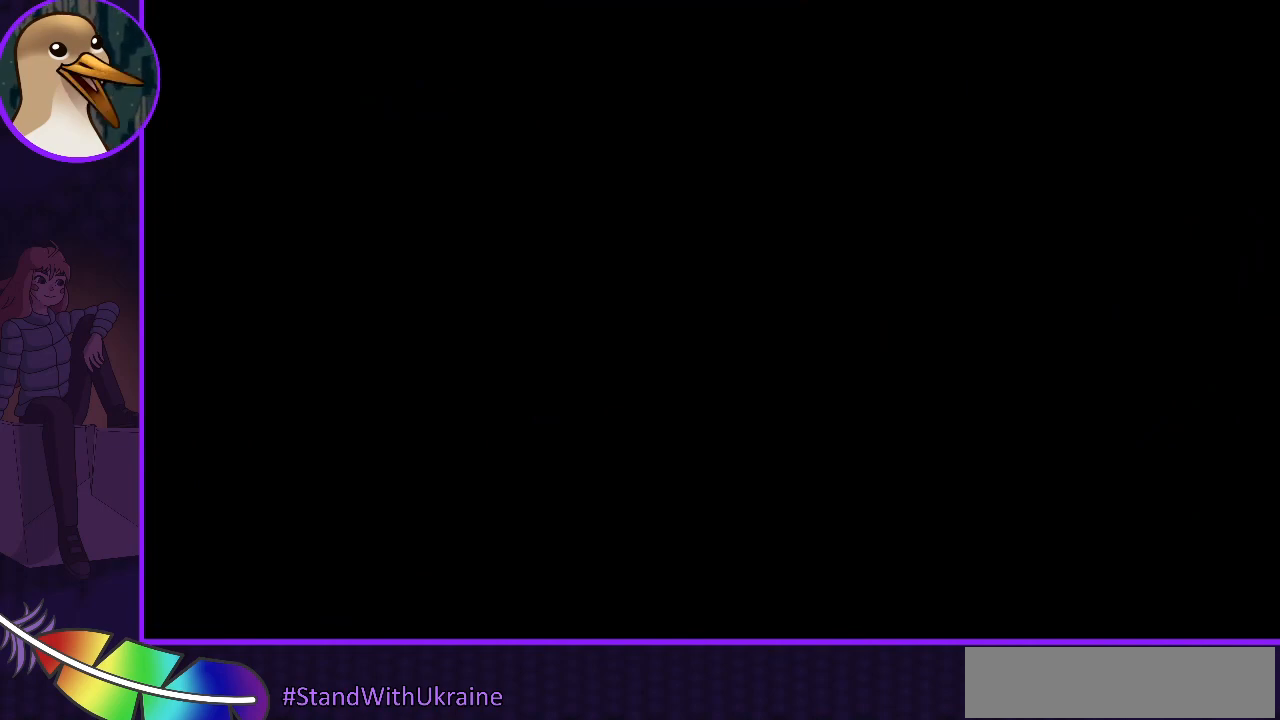
{"keys": [], "events": []}
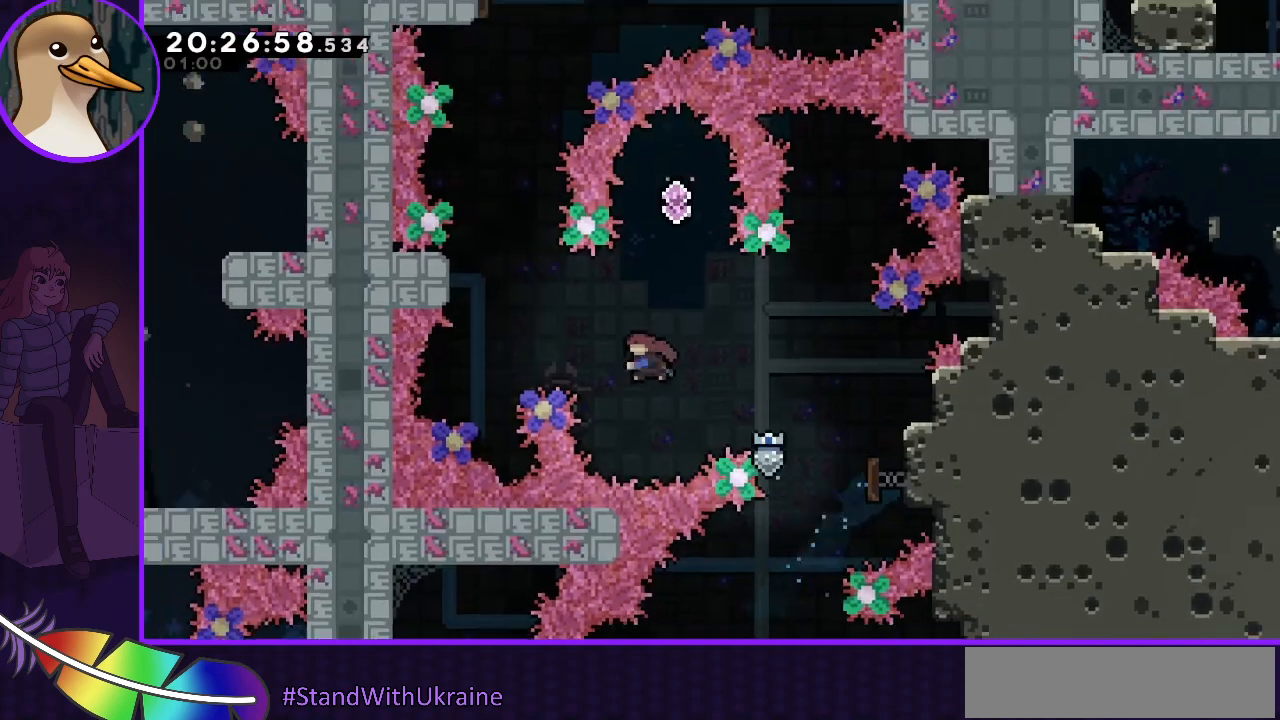
{"keys": [], "events": [[67, "dash", "down"], [67, "up", "down"], [200, "up", "up"], [233, "dash", "up"]]}
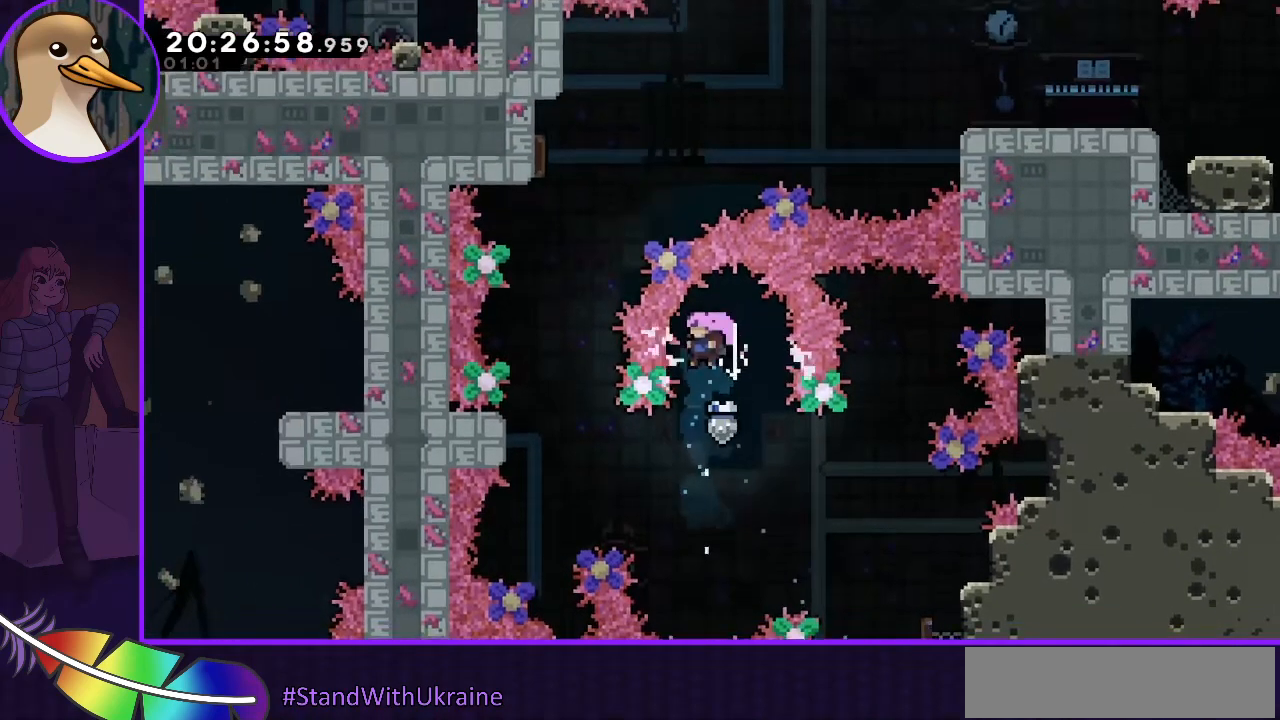
{"keys": ["dash", "left"], "events": [[233, "left", "down"], [300, "dash", "down"]]}
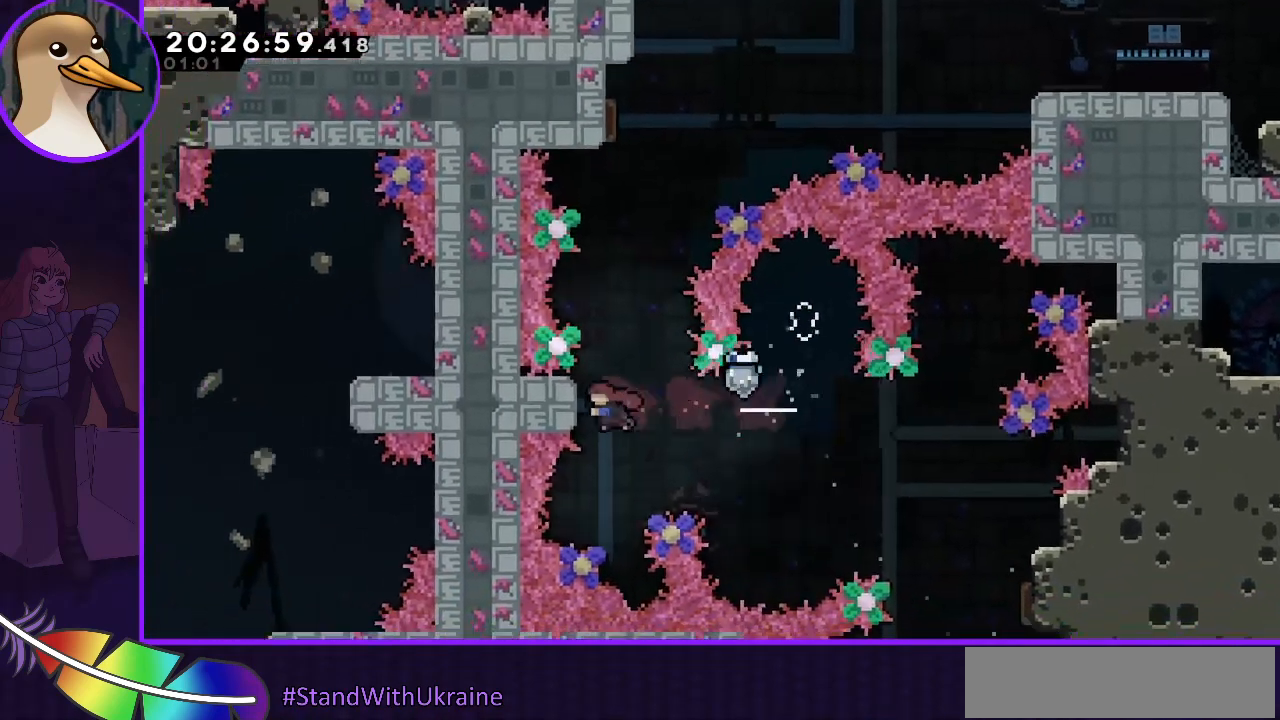
{"keys": ["grab", "up"], "events": [[33, "dash", "up"], [67, "grab", "down"], [167, "up", "down"], [233, "left", "up"]]}
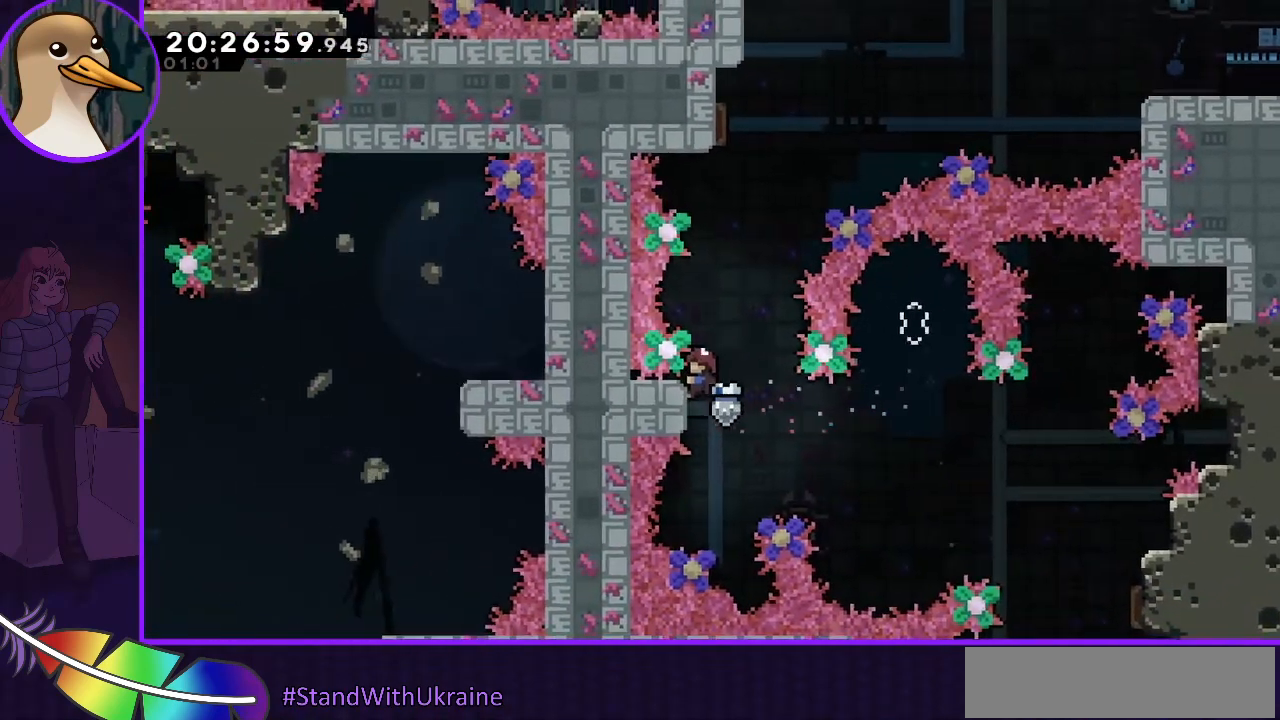
{"keys": ["grab"], "events": [[33, "up", "up"]]}
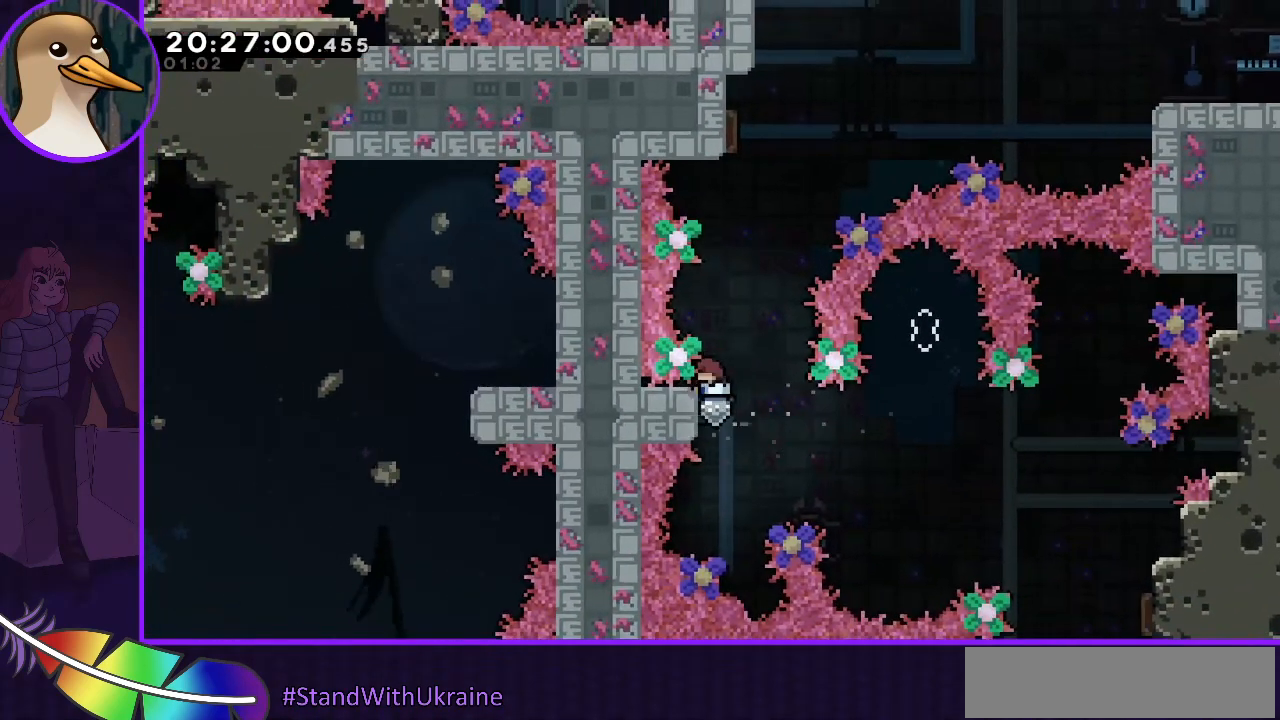
{"keys": ["dash", "jump", "up"], "events": [[33, "grab", "up"], [67, "jump", "down"], [300, "dash", "down"], [333, "up", "down"]]}
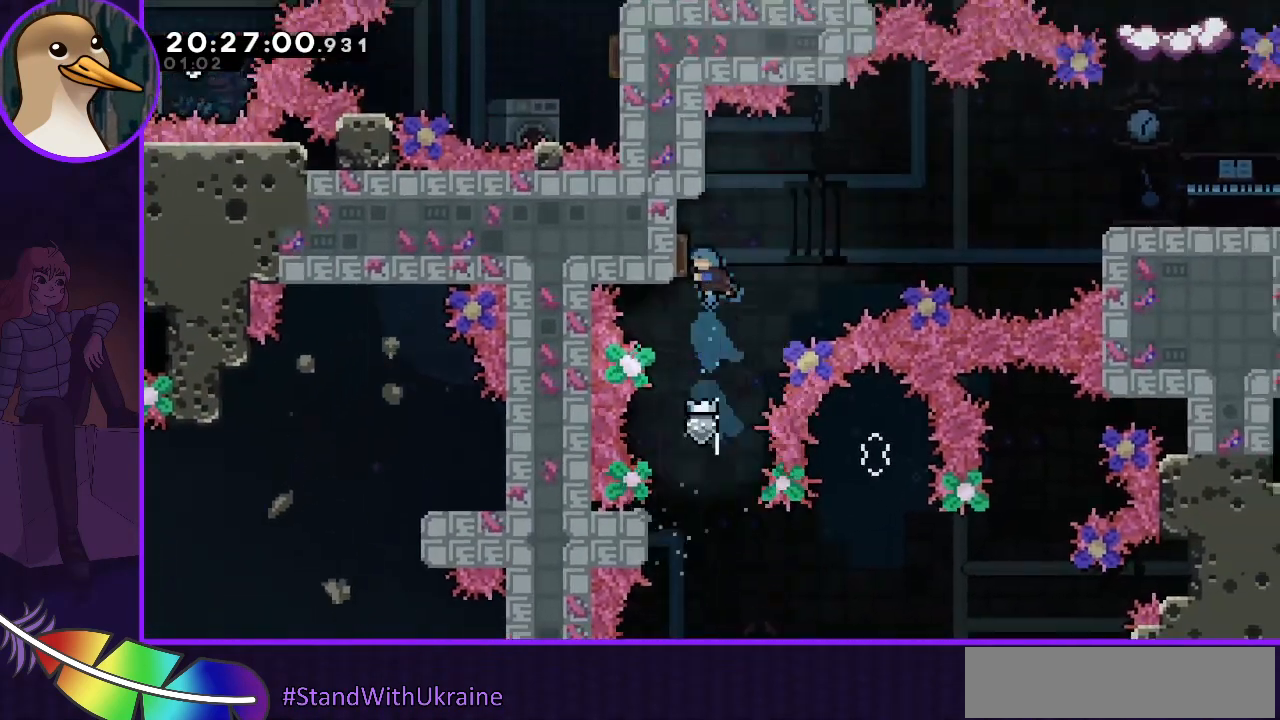
{"keys": ["right"], "events": [[33, "up", "up"], [100, "dash", "up"], [100, "left", "down"], [133, "jump", "up"], [233, "left", "up"], [233, "right", "down"], [467, "dash", "down"], [500, "dash", "up"]]}
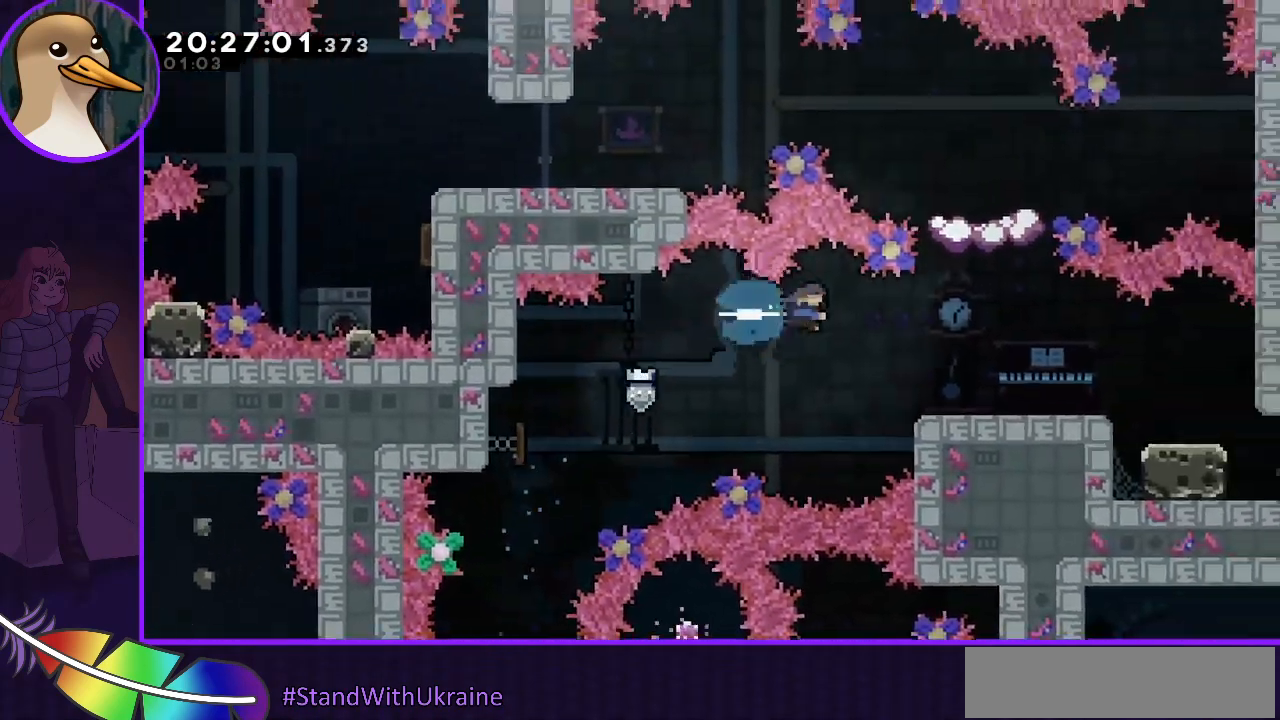
{"keys": [], "events": [[200, "right", "up"]]}
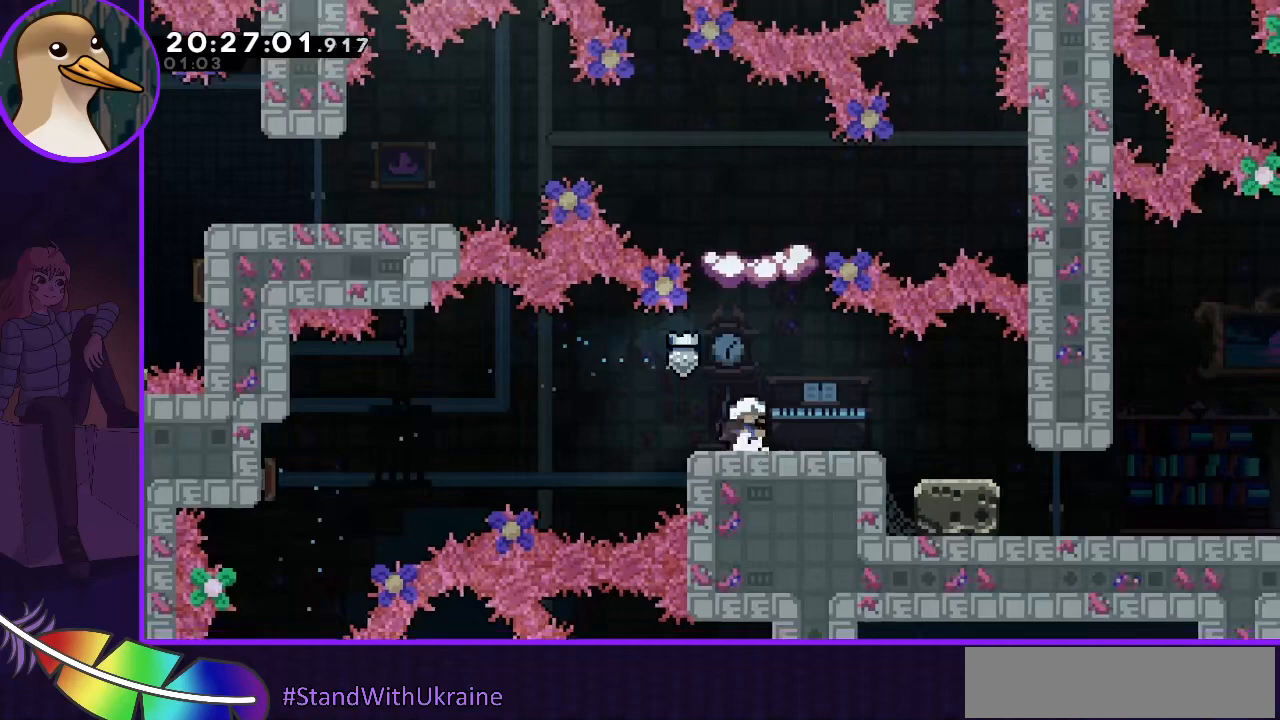
{"keys": ["dash", "jump", "up"], "events": [[133, "jump", "down"], [133, "right", "down"], [200, "right", "up"], [333, "dash", "down"], [333, "up", "down"]]}
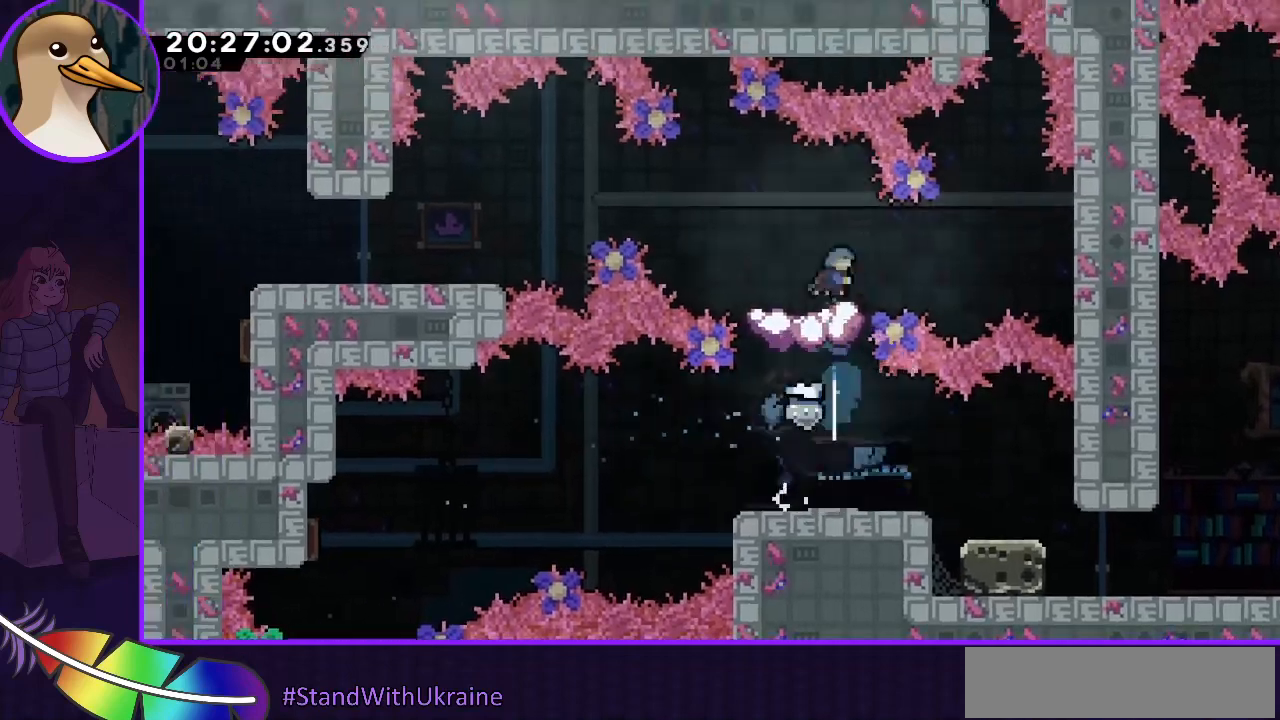
{"keys": [], "events": [[33, "dash", "up"], [67, "up", "up"], [133, "jump", "up"], [267, "left", "down"], [433, "left", "up"]]}
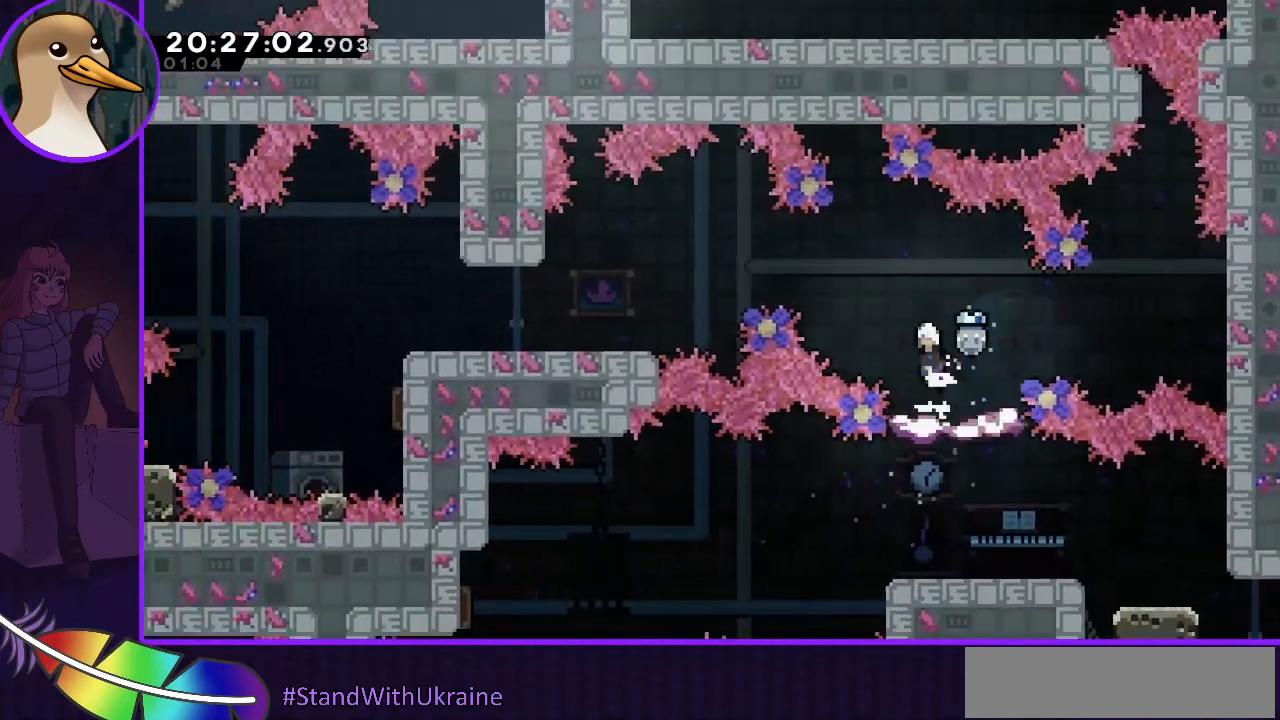
{"keys": ["left"], "events": [[33, "jump", "down"], [33, "left", "down"], [333, "dash", "down"], [333, "jump", "up"], [433, "dash", "up"]]}
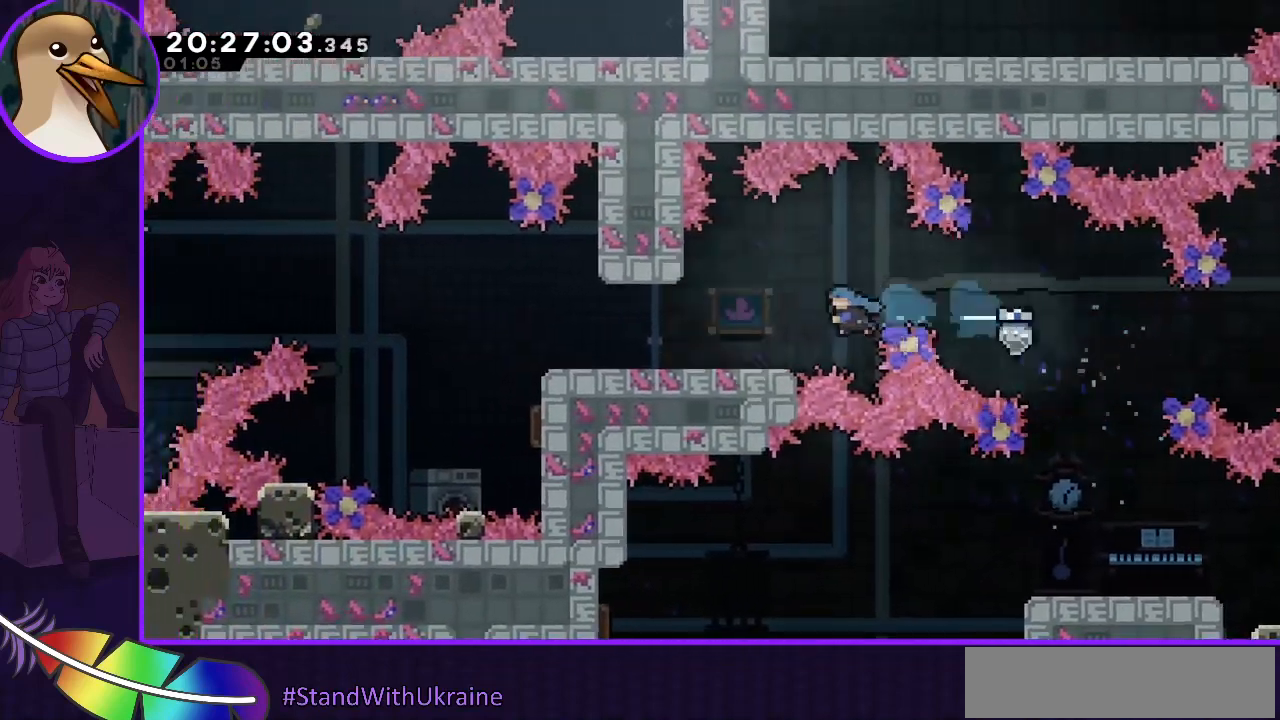
{"keys": [], "events": [[200, "up", "down"], [267, "grab", "down"], [333, "grab", "up"], [333, "up", "up"], [400, "left", "up"]]}
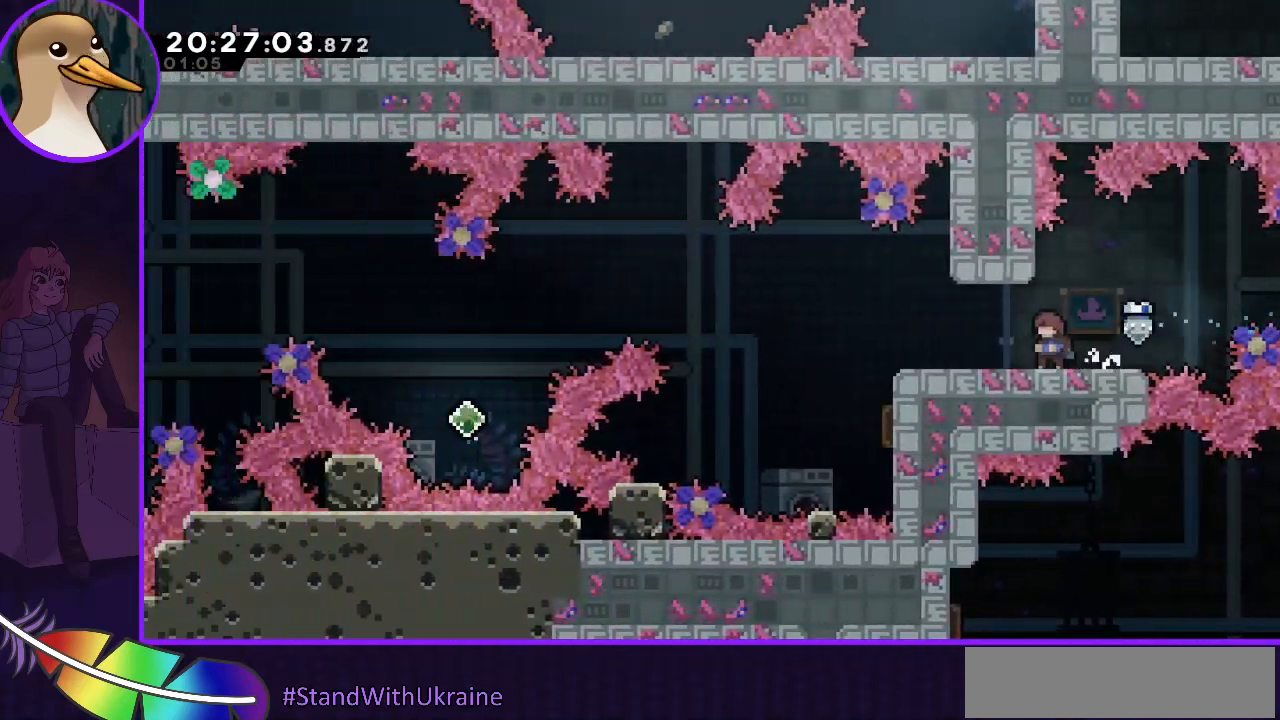
{"keys": [], "events": [[133, "left", "down"], [300, "left", "up"]]}